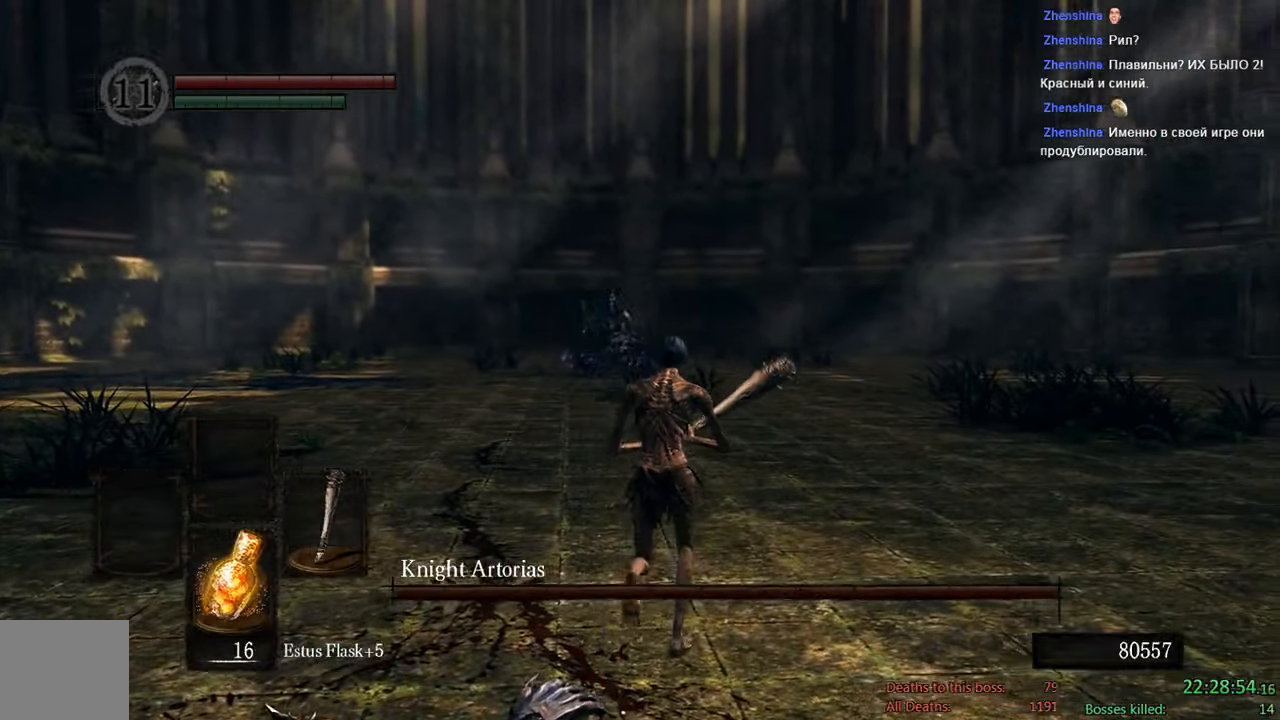
Gameplay with a controller (Xbox layout); each line is a JSON object with the inputs held at the frame after it. "events" lists button and stick changes between this image and that frame as [ms after this image, input, new state], when the widget could be followed in between.
{"buttons": [], "left_stick": "up", "right_stick": "center", "events": [[150, "right_stick", "left"], [284, "right_stick", "center"]]}
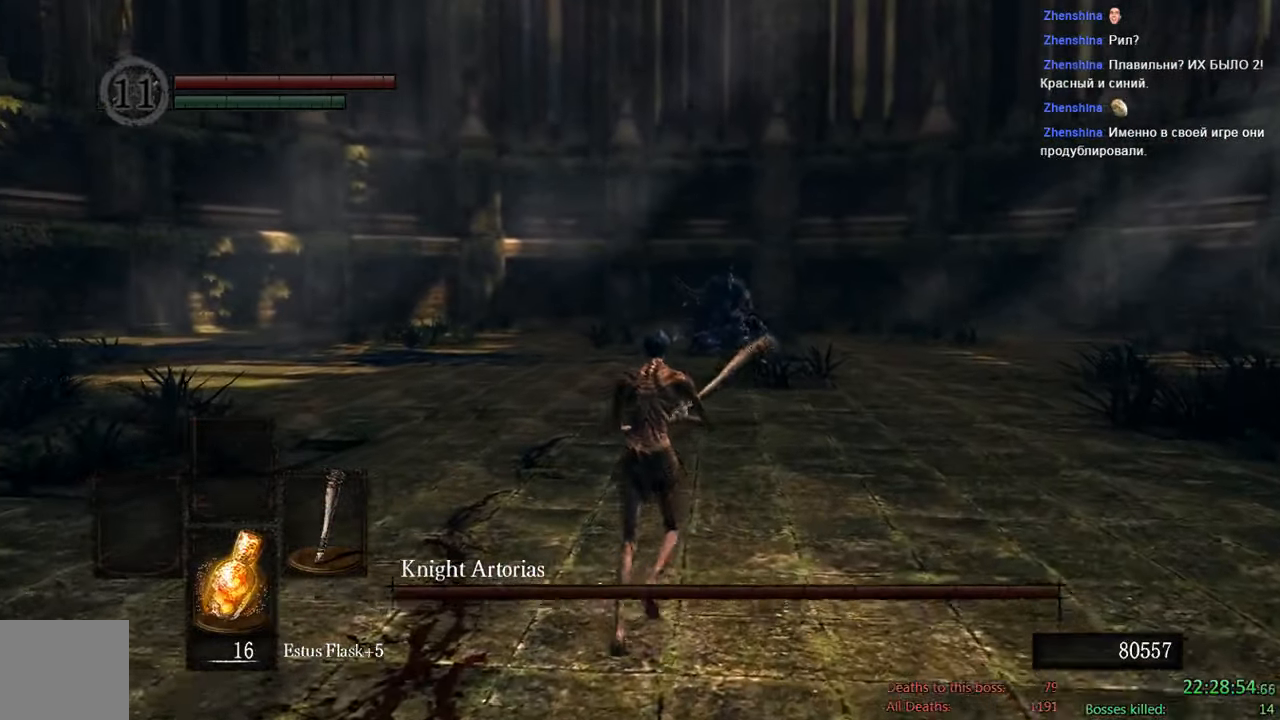
{"buttons": ["B"], "left_stick": "down-left", "right_stick": "center", "events": [[50, "left_stick", "up-right"], [67, "B", "down"], [300, "left_stick", "down-right"], [434, "left_stick", "down-left"]]}
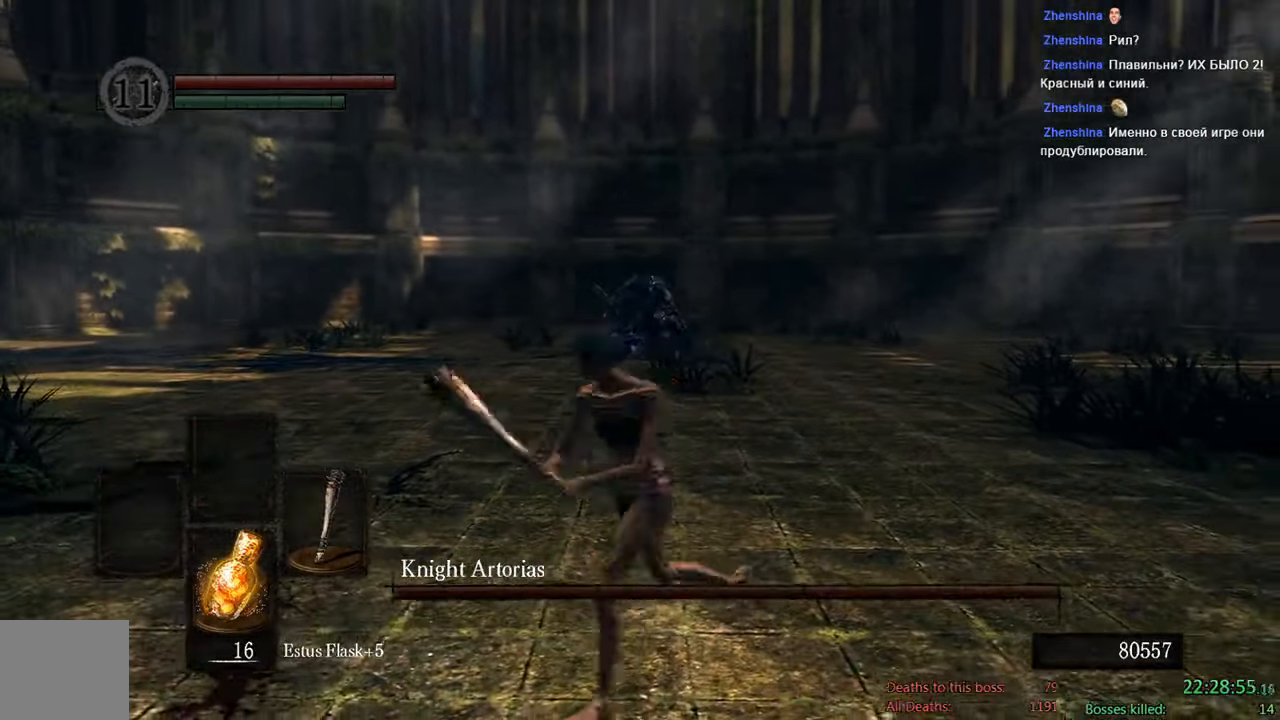
{"buttons": ["B"], "left_stick": "up", "right_stick": "center", "events": [[67, "left_stick", "up-left"], [150, "left_stick", "up"]]}
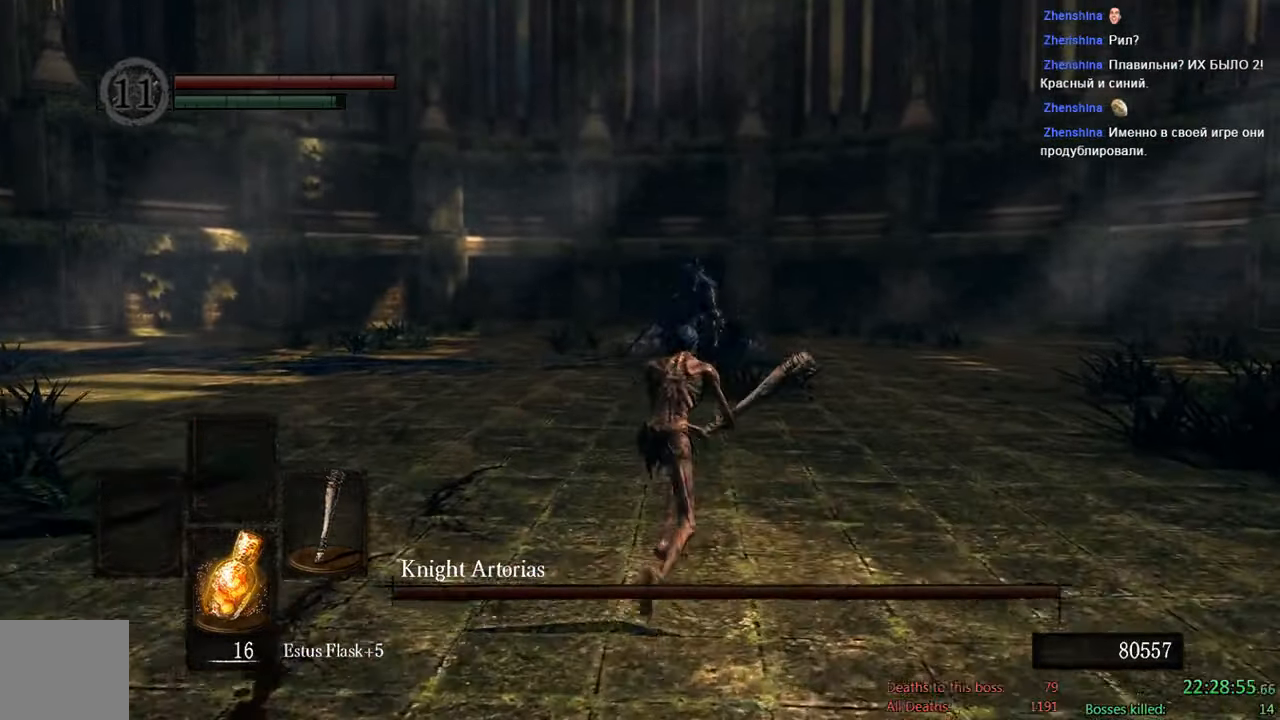
{"buttons": ["B"], "left_stick": "up", "right_stick": "center", "events": []}
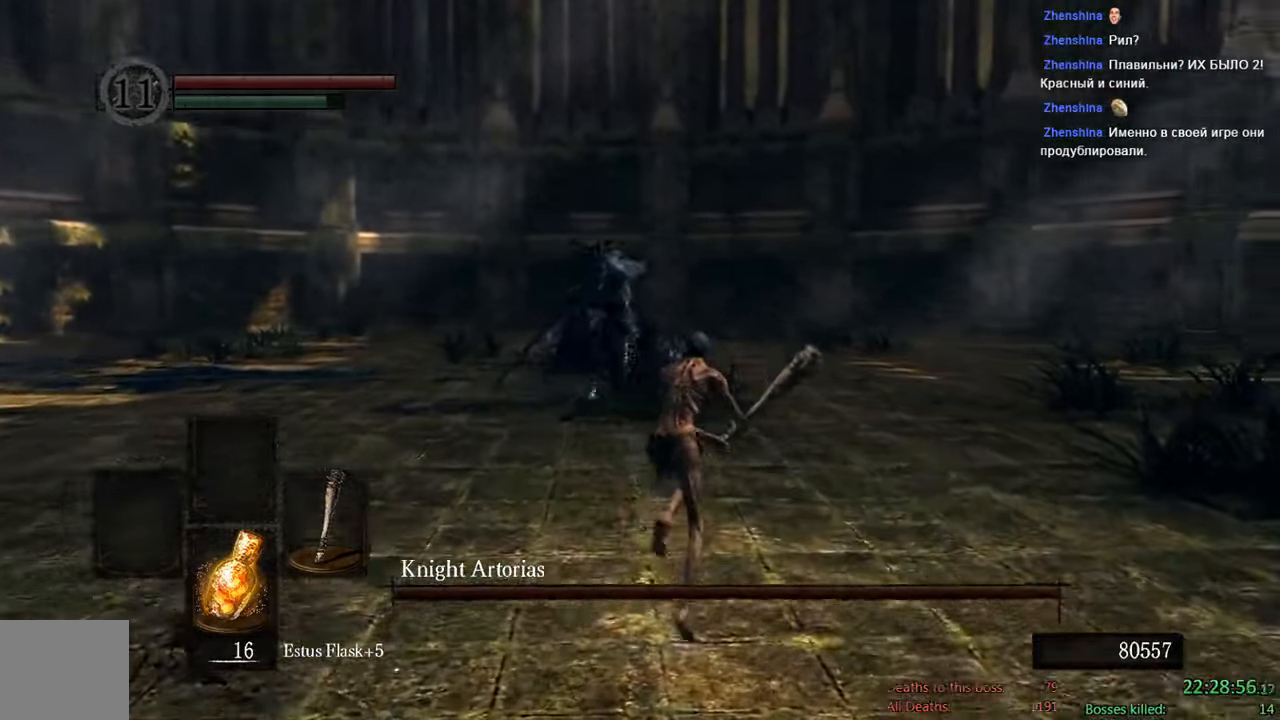
{"buttons": ["B"], "left_stick": "up-right", "right_stick": "center", "events": [[17, "right_stick", "left"], [150, "left_stick", "up-right"], [184, "right_stick", "center"]]}
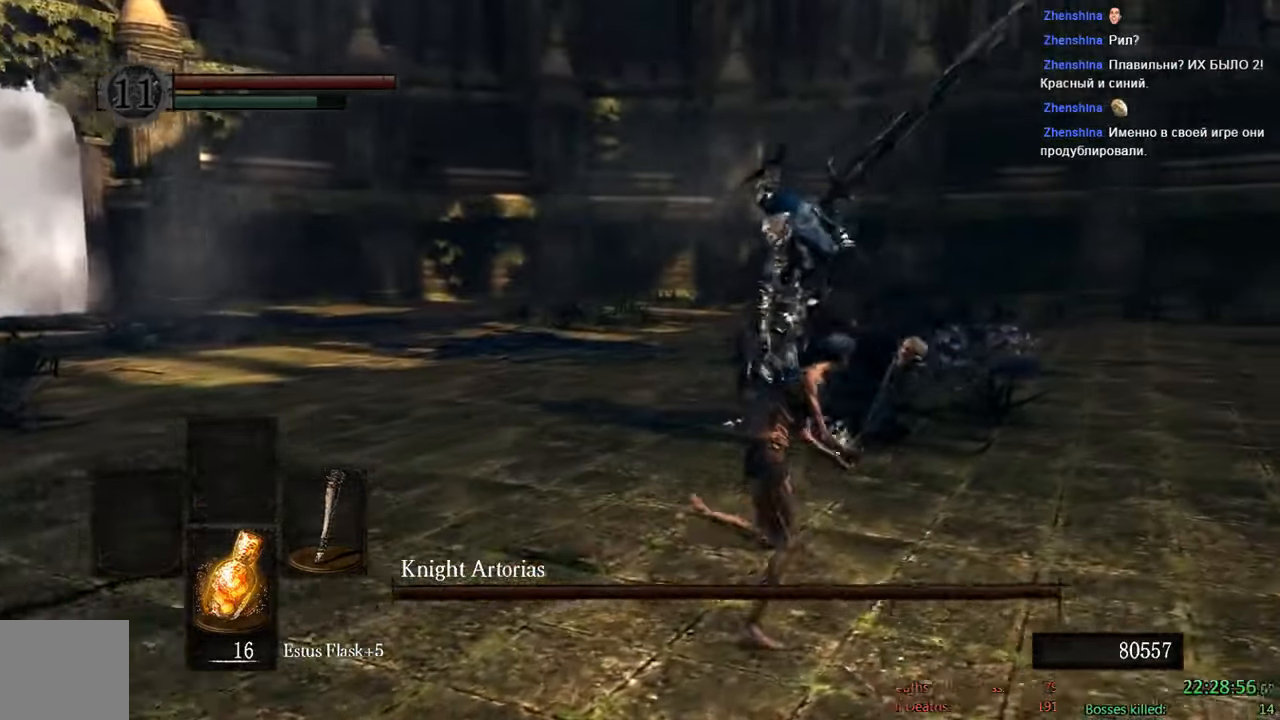
{"buttons": ["B"], "left_stick": "up-right", "right_stick": "center", "events": []}
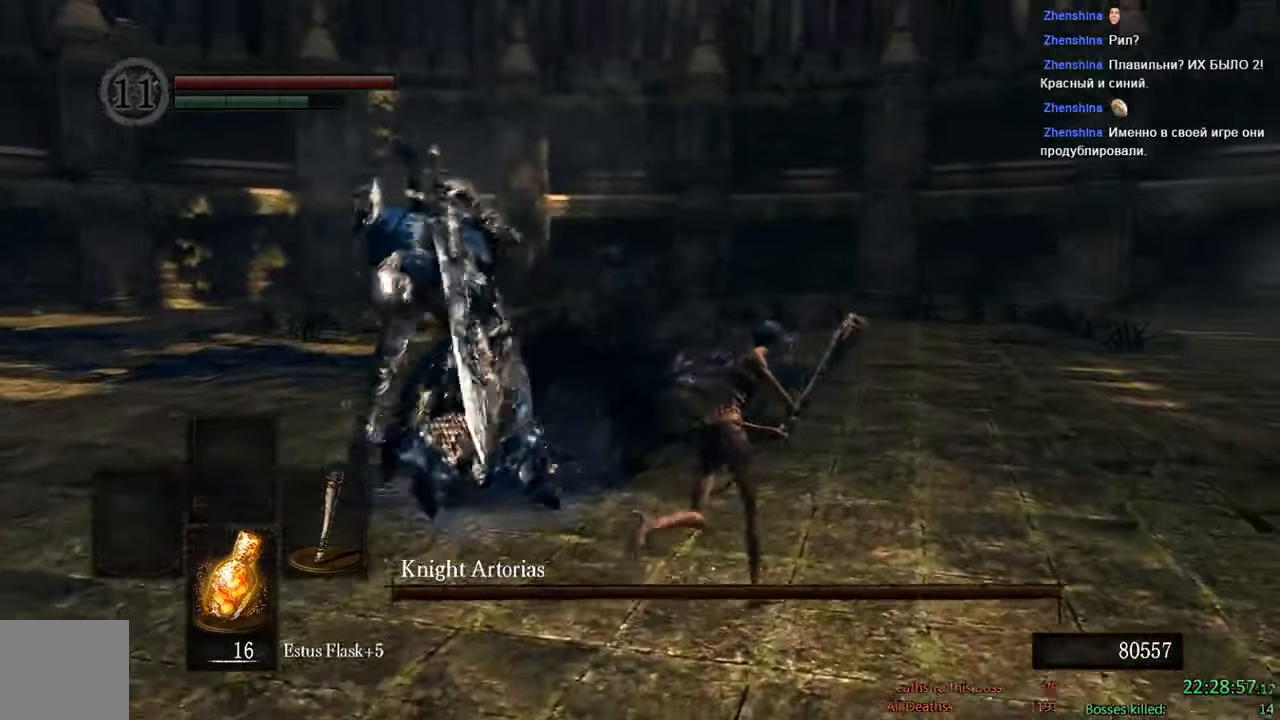
{"buttons": ["B"], "left_stick": "down-left", "right_stick": "down-right", "events": [[250, "right_stick", "down-right"], [283, "left_stick", "up-left"], [450, "left_stick", "down-left"]]}
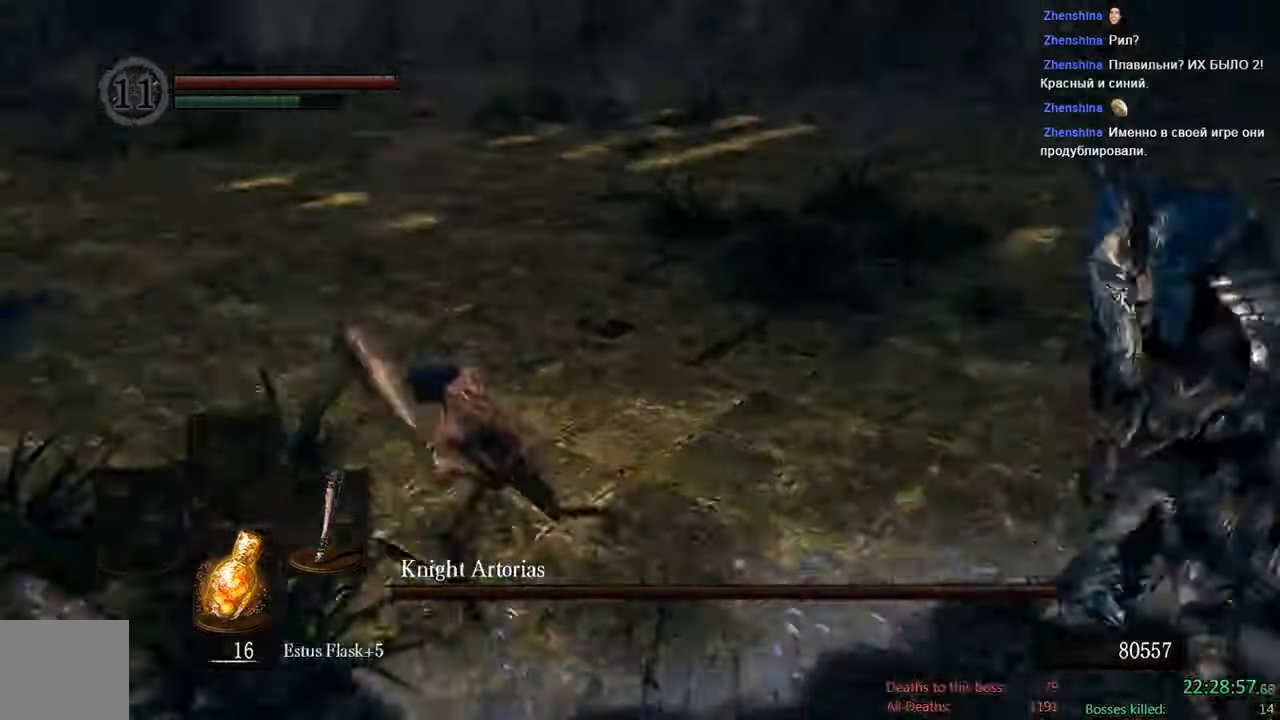
{"buttons": ["B"], "left_stick": "up-right", "right_stick": "center", "events": [[50, "left_stick", "down"], [66, "right_stick", "center"], [333, "left_stick", "right"], [433, "left_stick", "up-right"]]}
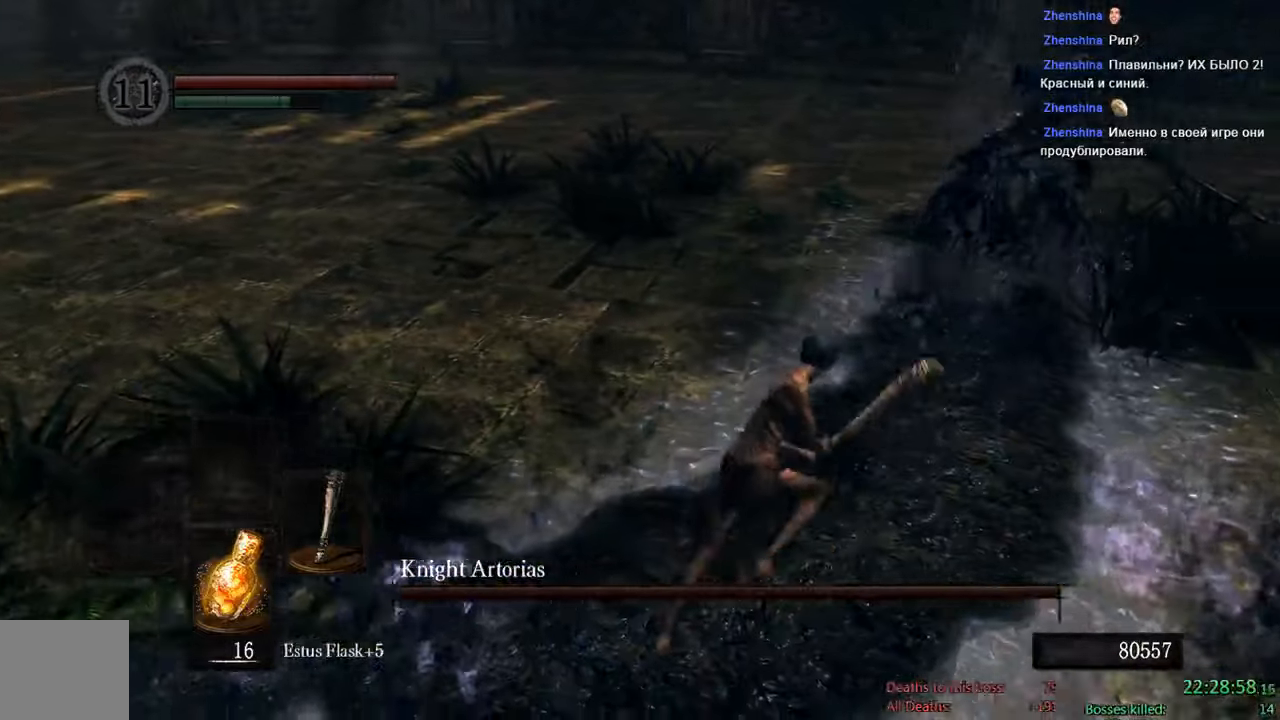
{"buttons": ["B"], "left_stick": "up", "right_stick": "center", "events": [[133, "right_stick", "up"], [300, "right_stick", "center"], [400, "left_stick", "up"]]}
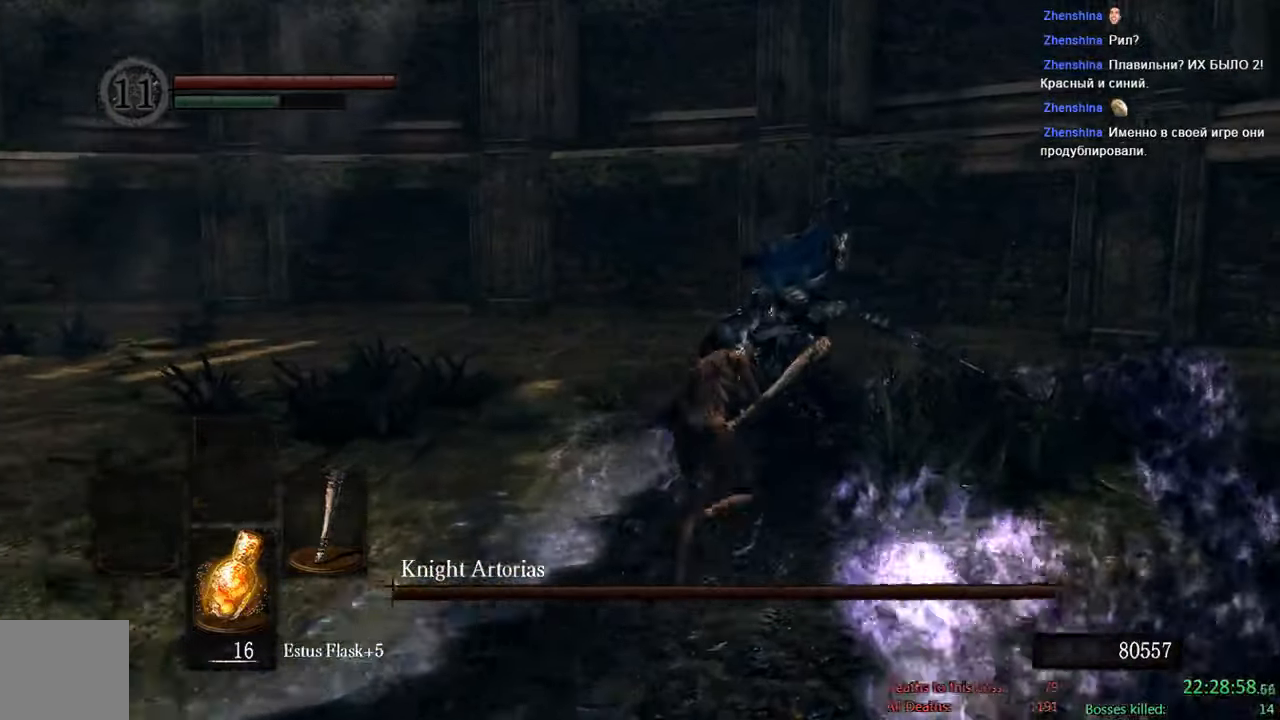
{"buttons": [], "left_stick": "up", "right_stick": "center", "events": [[266, "R1", "down"], [366, "B", "up"], [400, "R1", "up"]]}
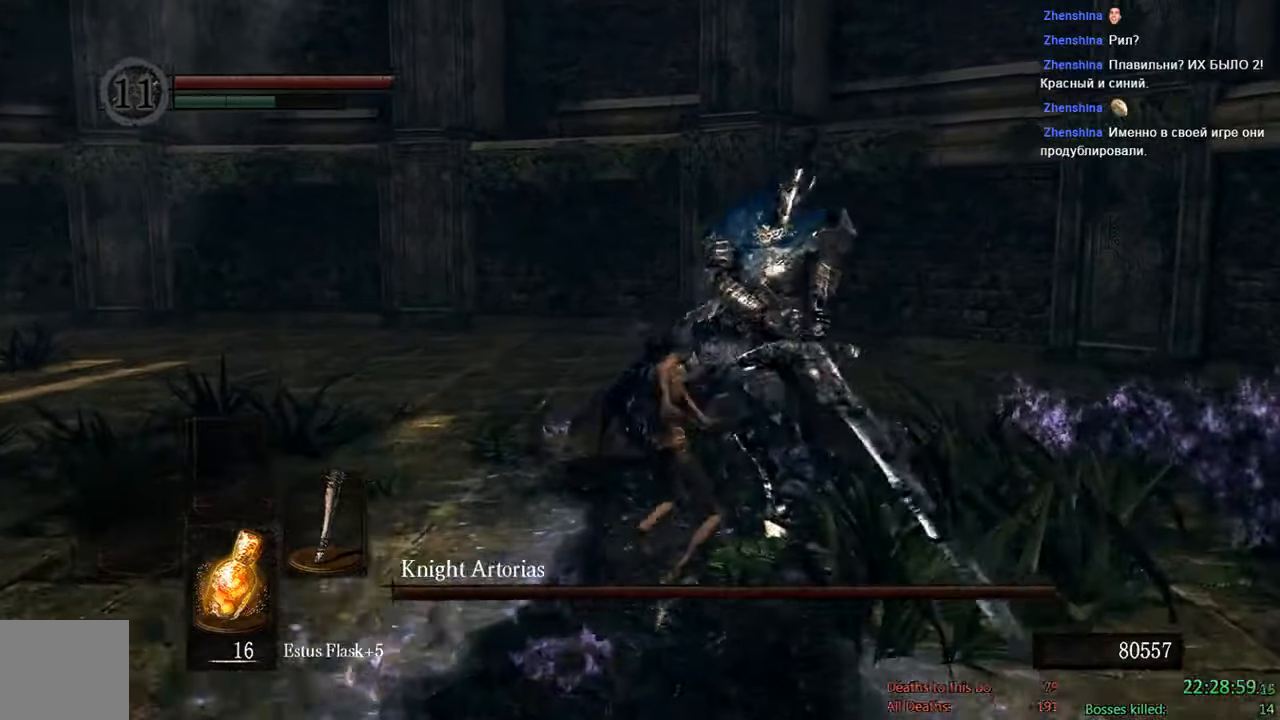
{"buttons": ["B"], "left_stick": "left", "right_stick": "center", "events": [[350, "B", "down"], [483, "left_stick", "left"]]}
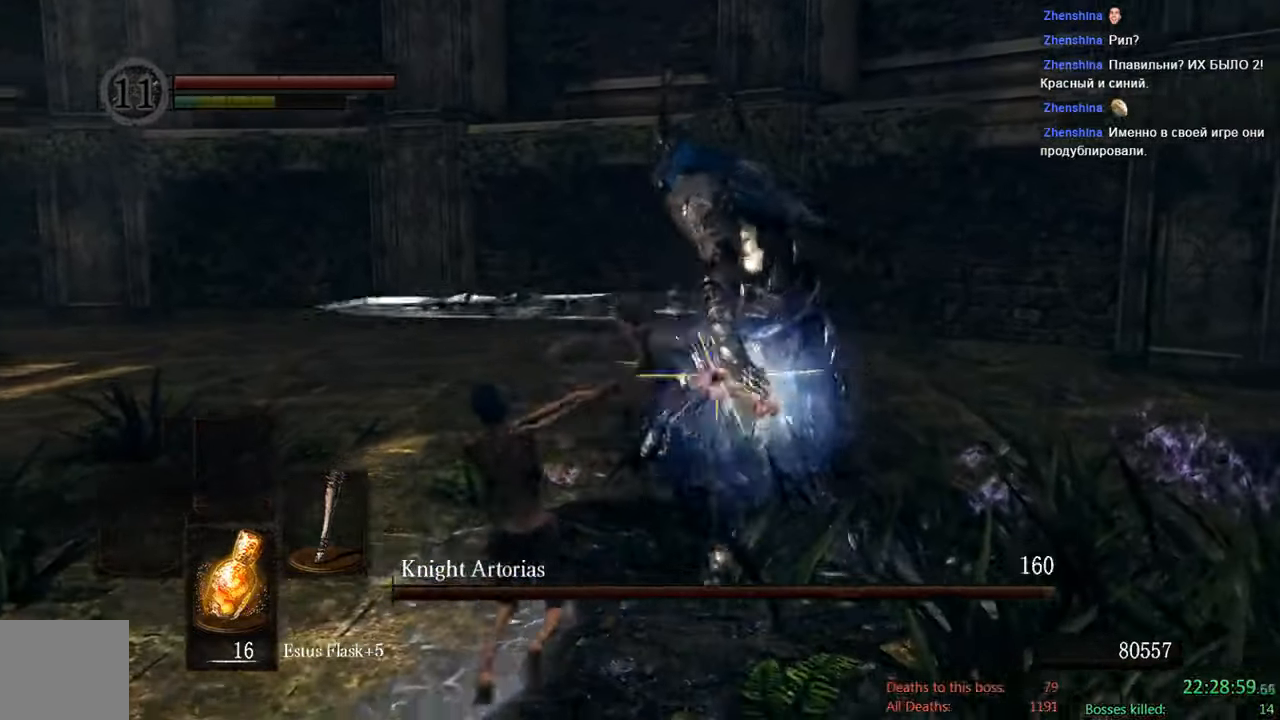
{"buttons": ["B"], "left_stick": "down", "right_stick": "center", "events": [[116, "left_stick", "down-left"], [250, "right_stick", "right"], [283, "left_stick", "down"], [416, "right_stick", "center"]]}
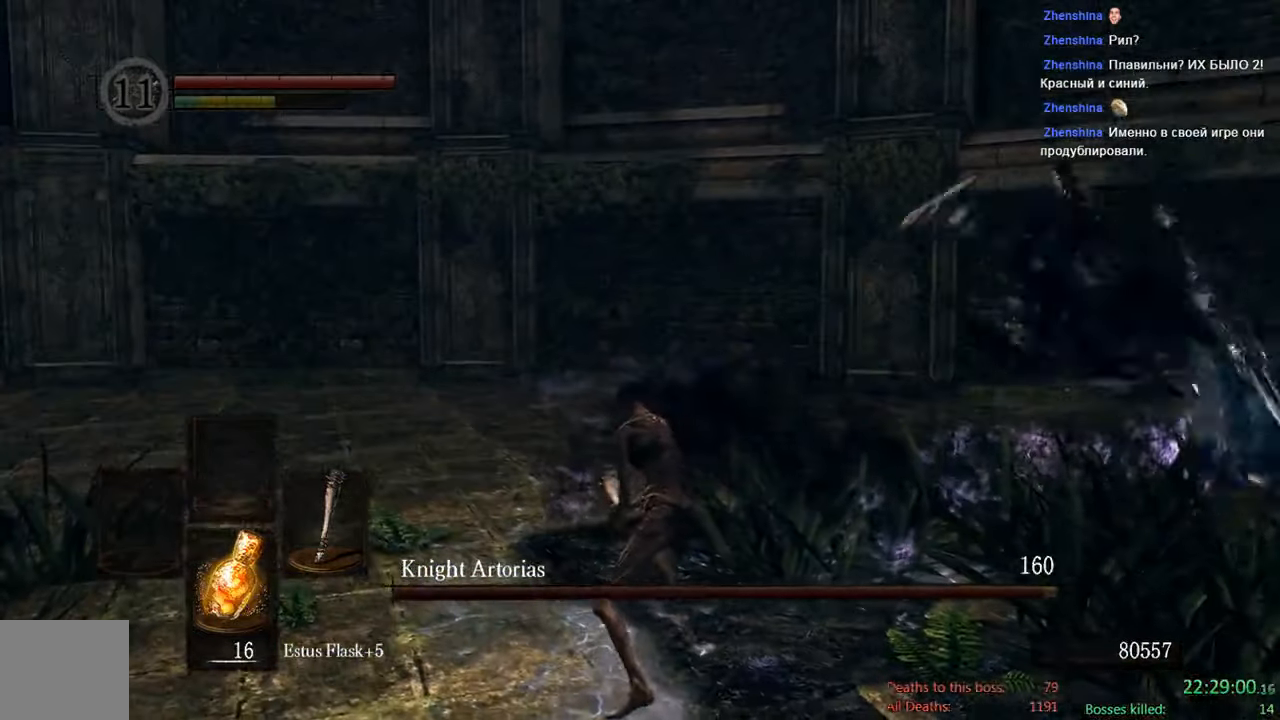
{"buttons": ["B"], "left_stick": "down", "right_stick": "center", "events": [[116, "left_stick", "down-left"], [150, "right_stick", "right"], [333, "left_stick", "down"], [333, "right_stick", "center"]]}
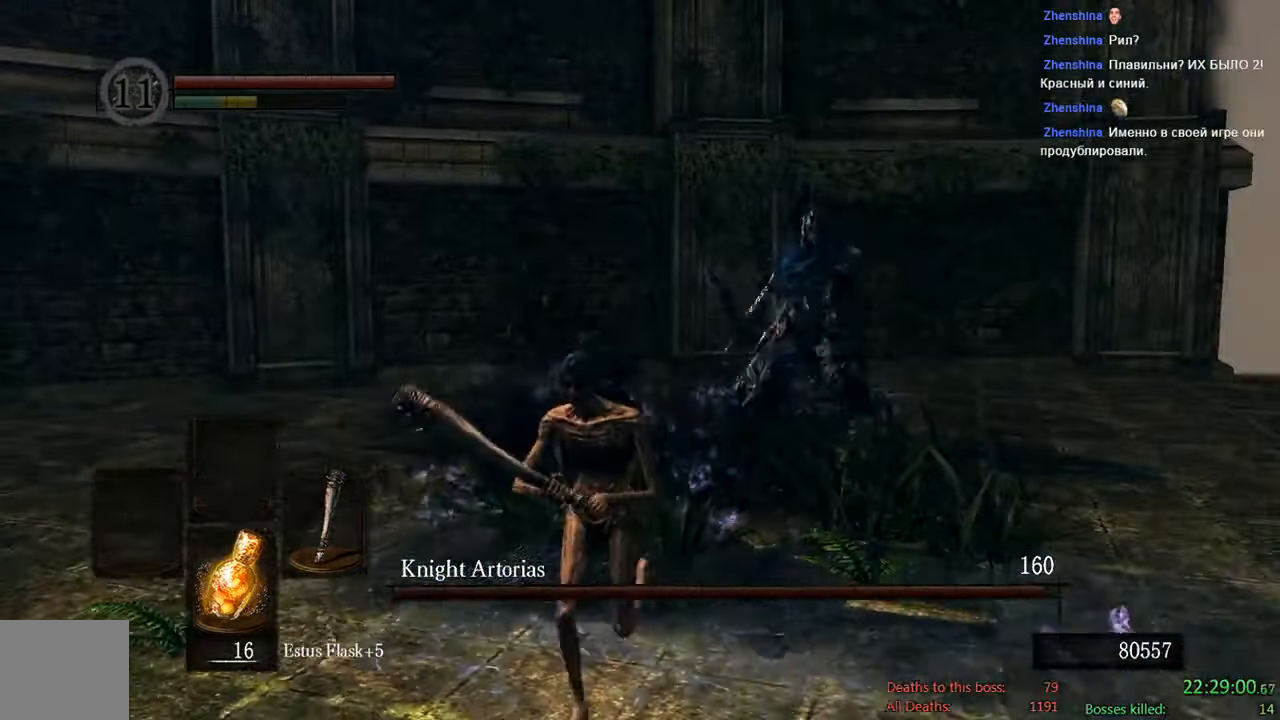
{"buttons": ["B"], "left_stick": "down", "right_stick": "center", "events": [[166, "right_stick", "up-right"], [316, "right_stick", "center"]]}
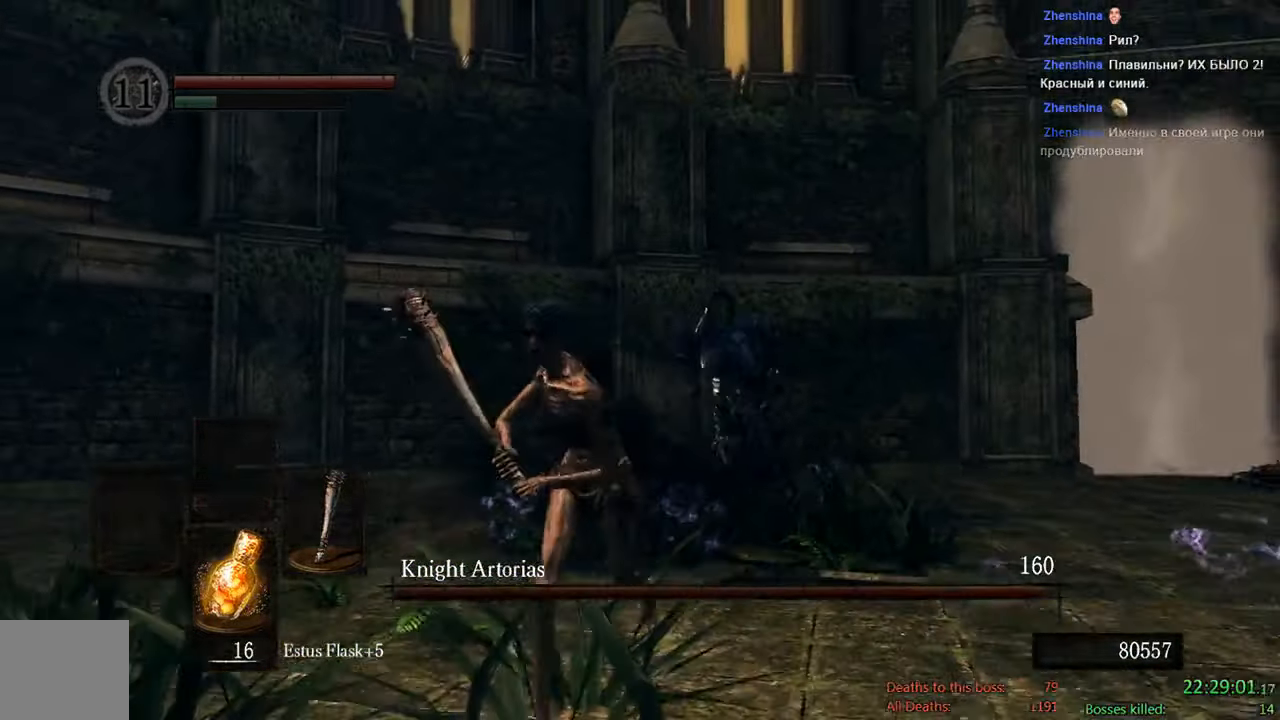
{"buttons": ["B"], "left_stick": "down", "right_stick": "center", "events": []}
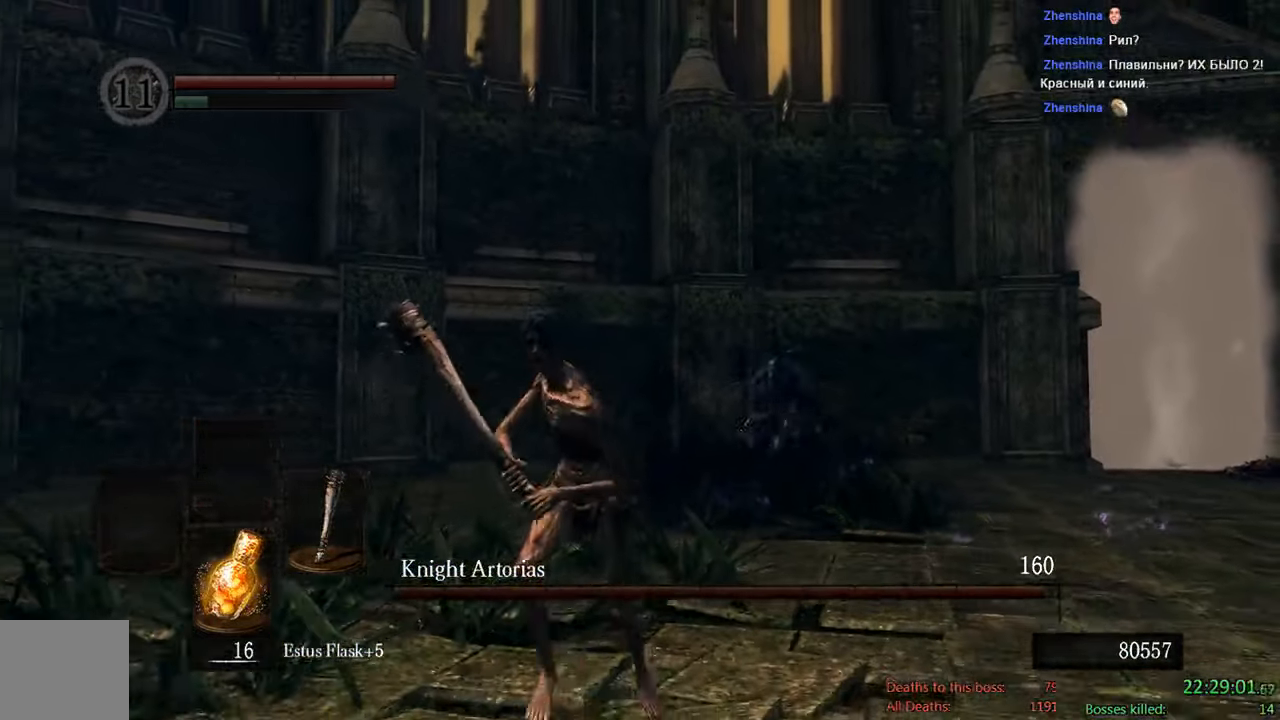
{"buttons": ["B"], "left_stick": "right", "right_stick": "down-right", "events": [[66, "right_stick", "down-right"], [233, "right_stick", "center"], [433, "left_stick", "right"], [433, "right_stick", "down-right"]]}
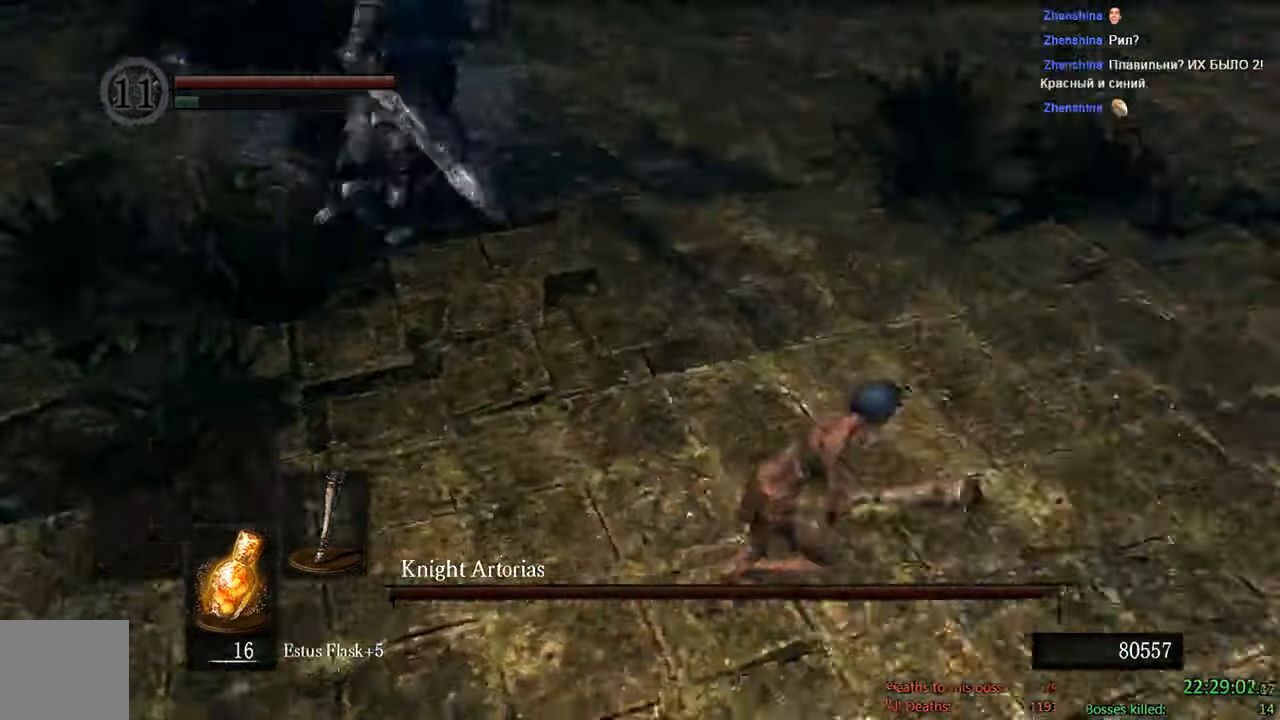
{"buttons": [], "left_stick": "up-left", "right_stick": "center", "events": [[16, "left_stick", "up-right"], [100, "right_stick", "center"], [233, "B", "up"], [300, "left_stick", "up-left"]]}
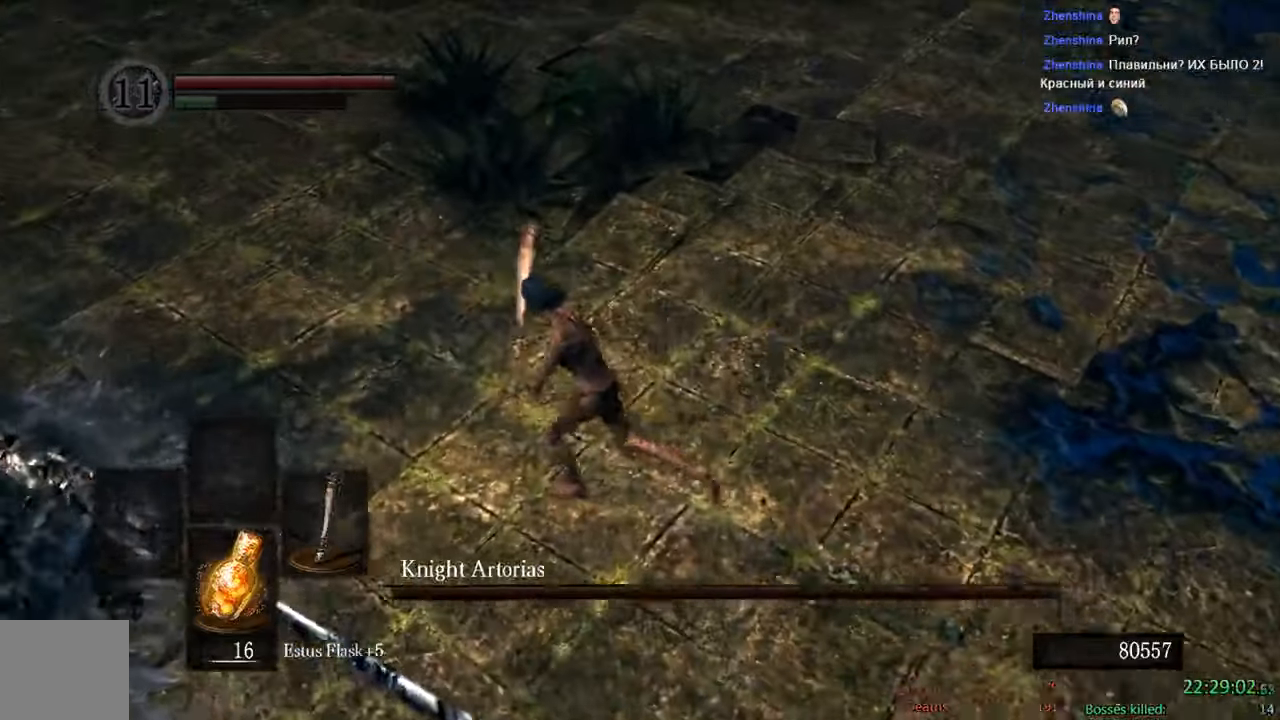
{"buttons": [], "left_stick": "left", "right_stick": "center", "events": [[50, "left_stick", "left"], [117, "R1", "down"], [250, "R1", "up"]]}
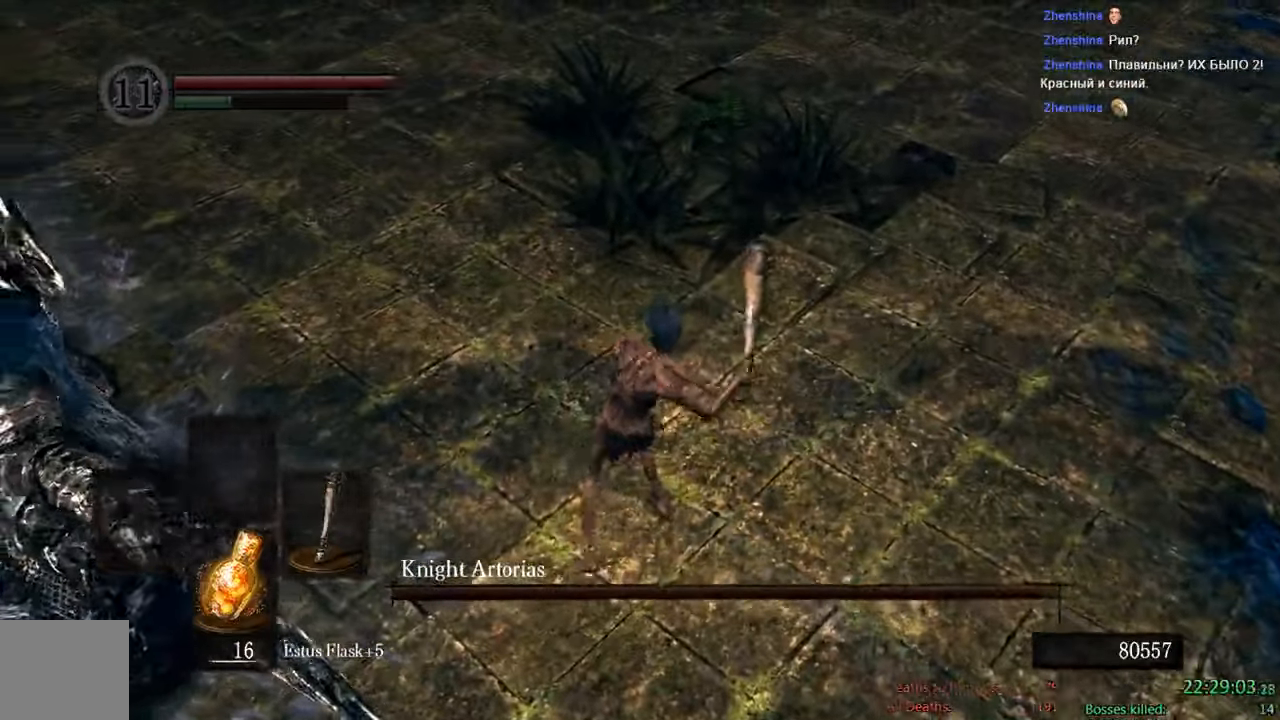
{"buttons": ["B"], "left_stick": "down-left", "right_stick": "left", "events": [[217, "B", "down"], [417, "right_stick", "left"], [450, "left_stick", "down-left"]]}
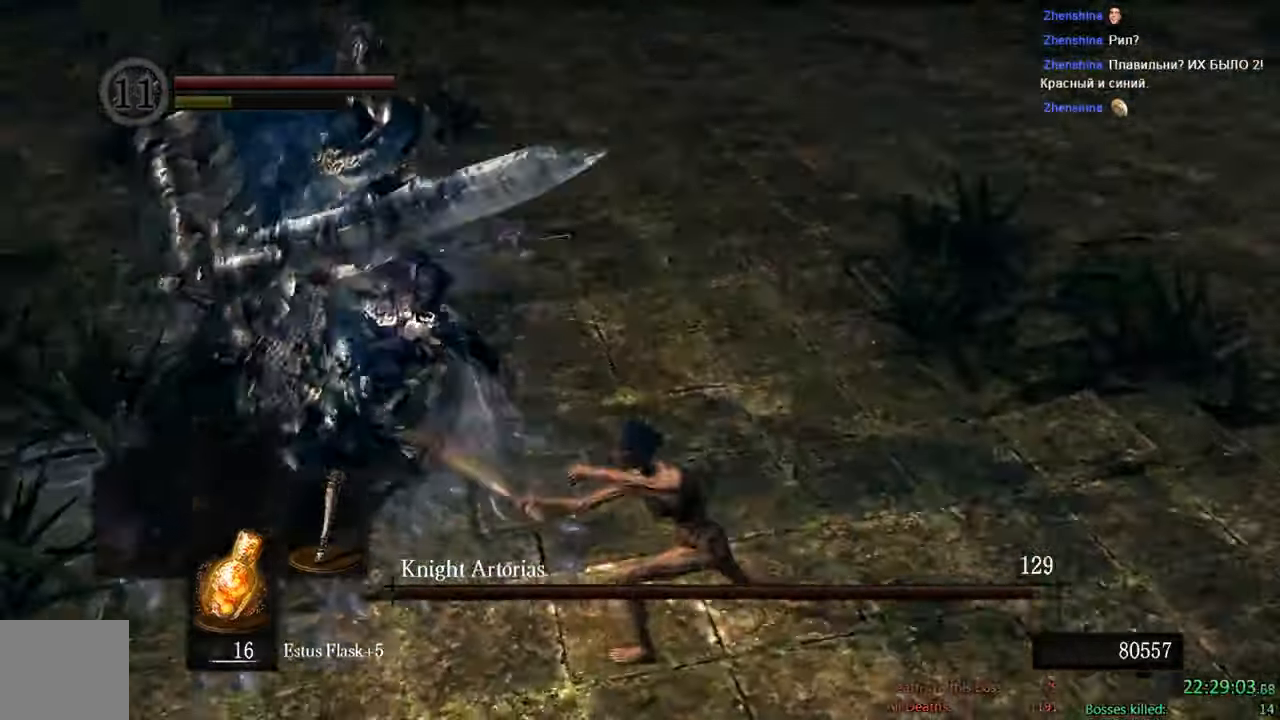
{"buttons": ["B"], "left_stick": "down", "right_stick": "left", "events": [[67, "left_stick", "down"], [117, "right_stick", "center"], [483, "right_stick", "left"]]}
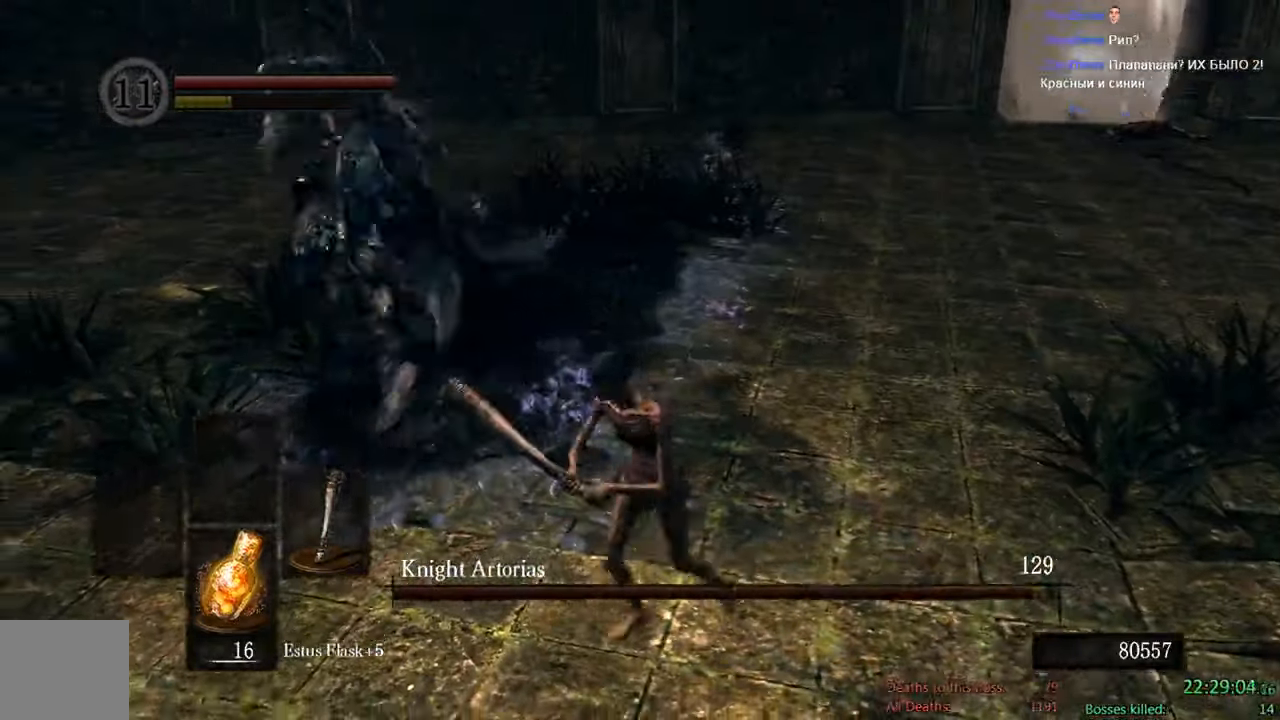
{"buttons": [], "left_stick": "down", "right_stick": "center", "events": [[133, "right_stick", "center"], [367, "right_stick", "left"], [500, "B", "up"], [500, "right_stick", "center"]]}
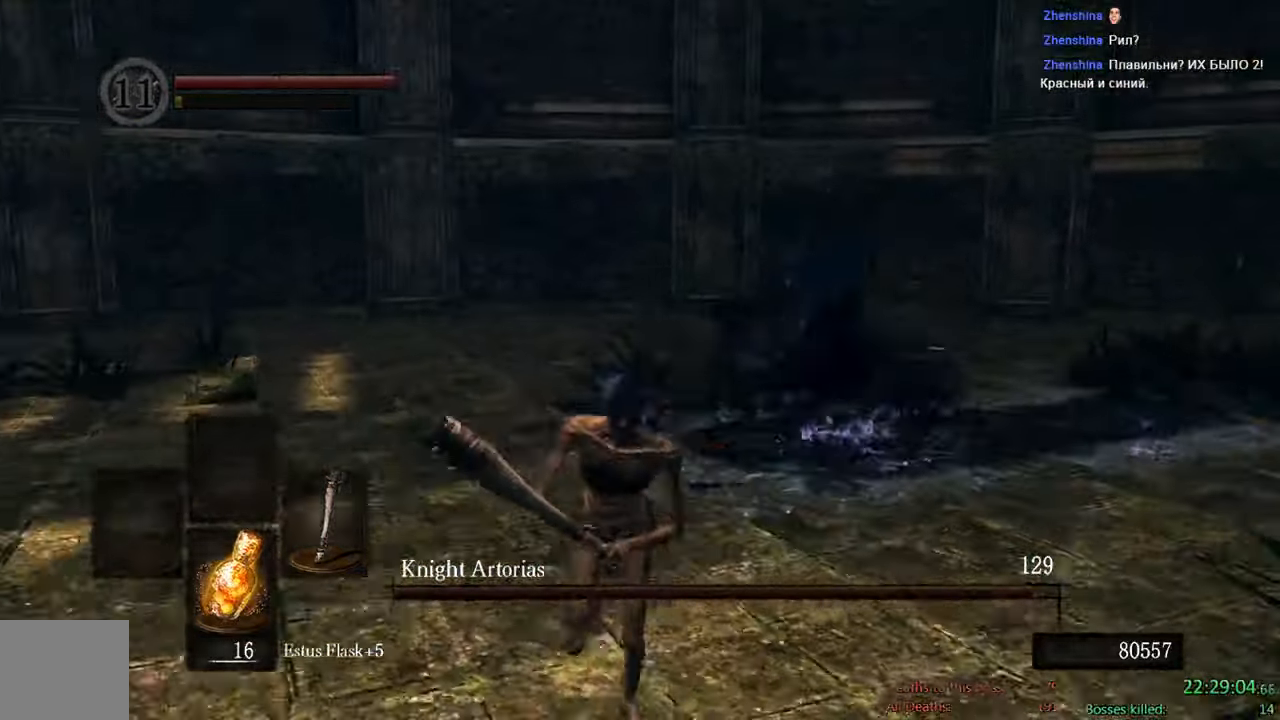
{"buttons": ["B"], "left_stick": "down", "right_stick": "center", "events": [[433, "B", "down"]]}
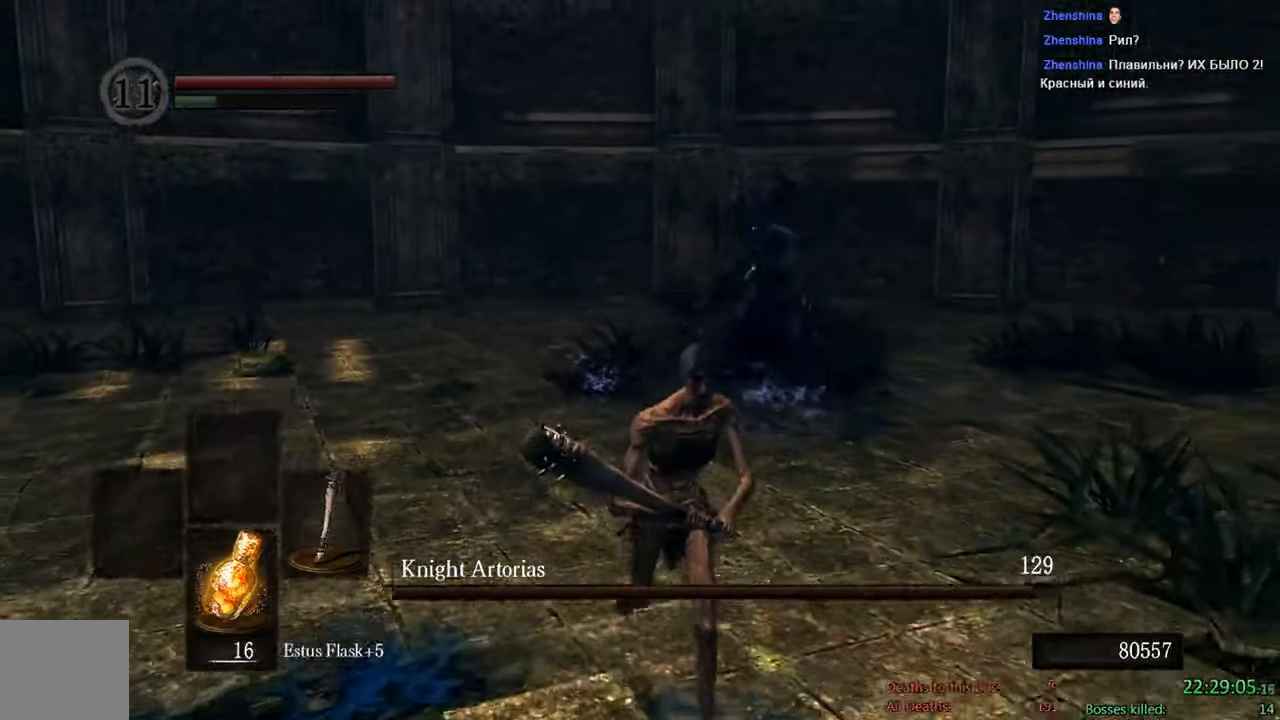
{"buttons": ["B"], "left_stick": "down", "right_stick": "center", "events": []}
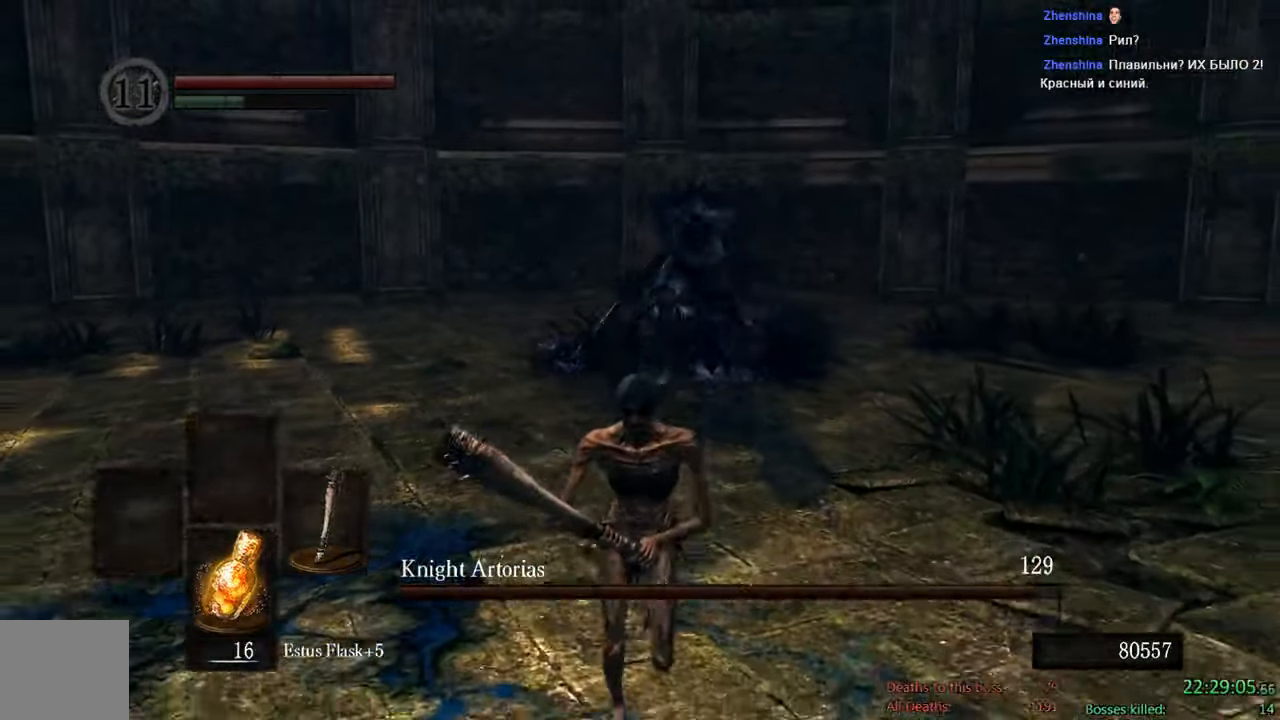
{"buttons": ["B"], "left_stick": "down", "right_stick": "center", "events": []}
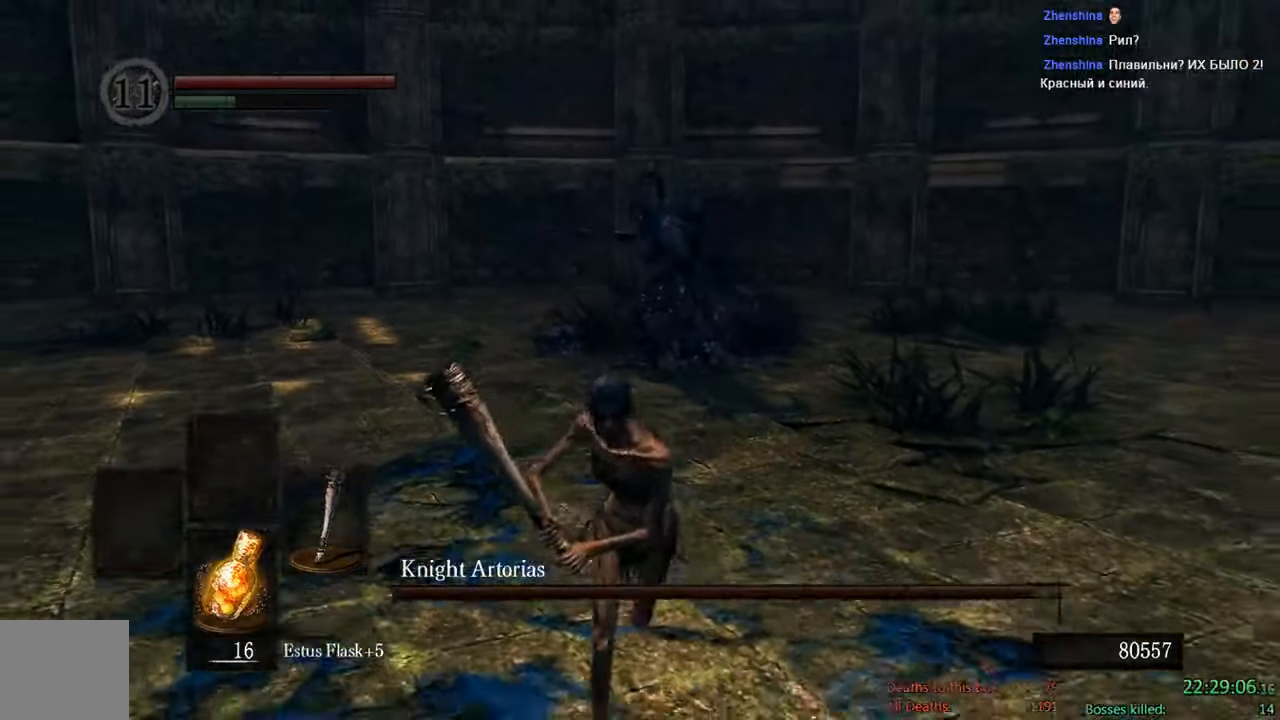
{"buttons": ["B"], "left_stick": "down-right", "right_stick": "center", "events": [[467, "left_stick", "down-right"]]}
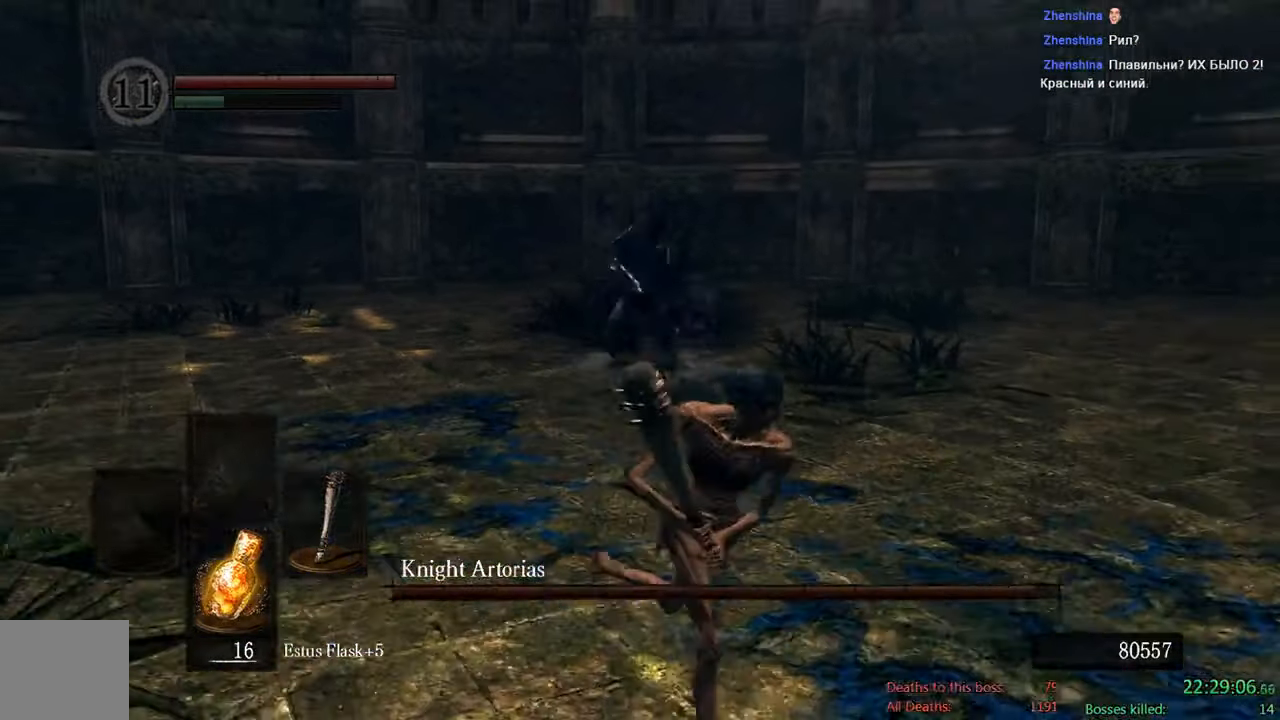
{"buttons": ["B"], "left_stick": "up", "right_stick": "center"}
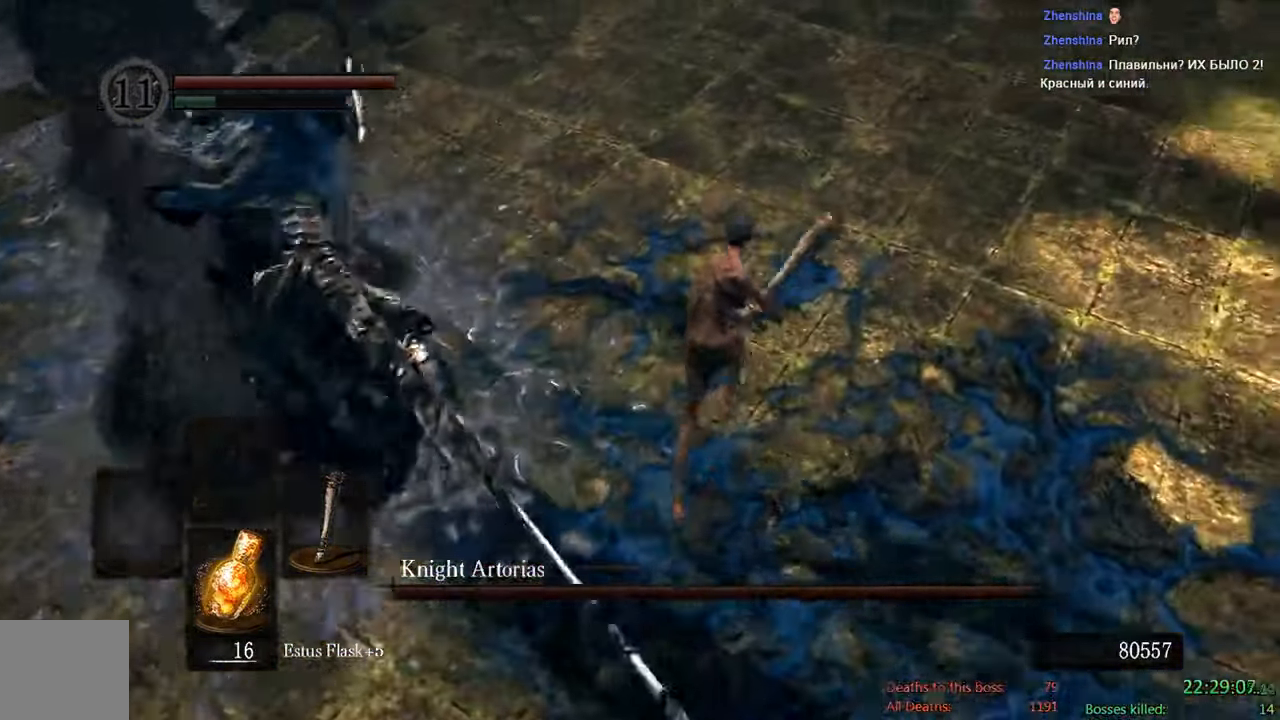
{"buttons": [], "left_stick": "left", "right_stick": "center", "events": [[50, "B", "up"], [100, "left_stick", "up-left"], [317, "R1", "down"], [350, "left_stick", "left"], [417, "R1", "up"]]}
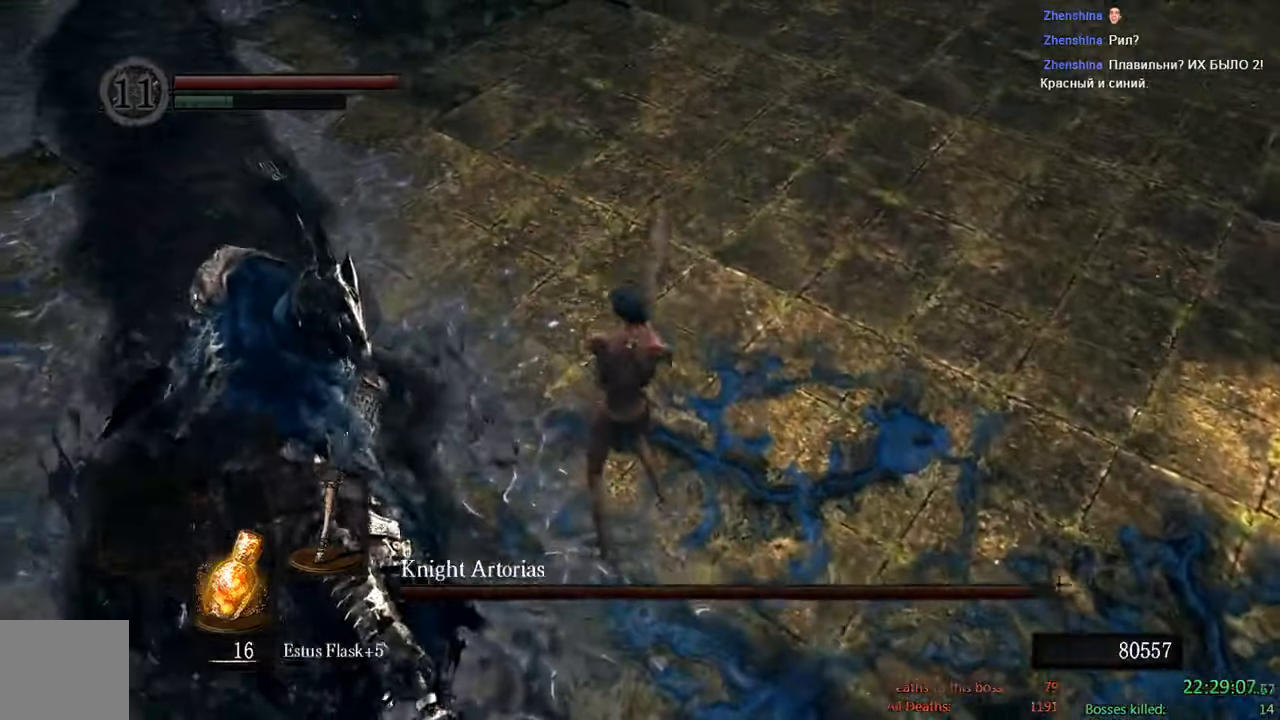
{"buttons": ["B"], "left_stick": "down-left", "right_stick": "center", "events": [[400, "B", "down"], [467, "left_stick", "down-left"]]}